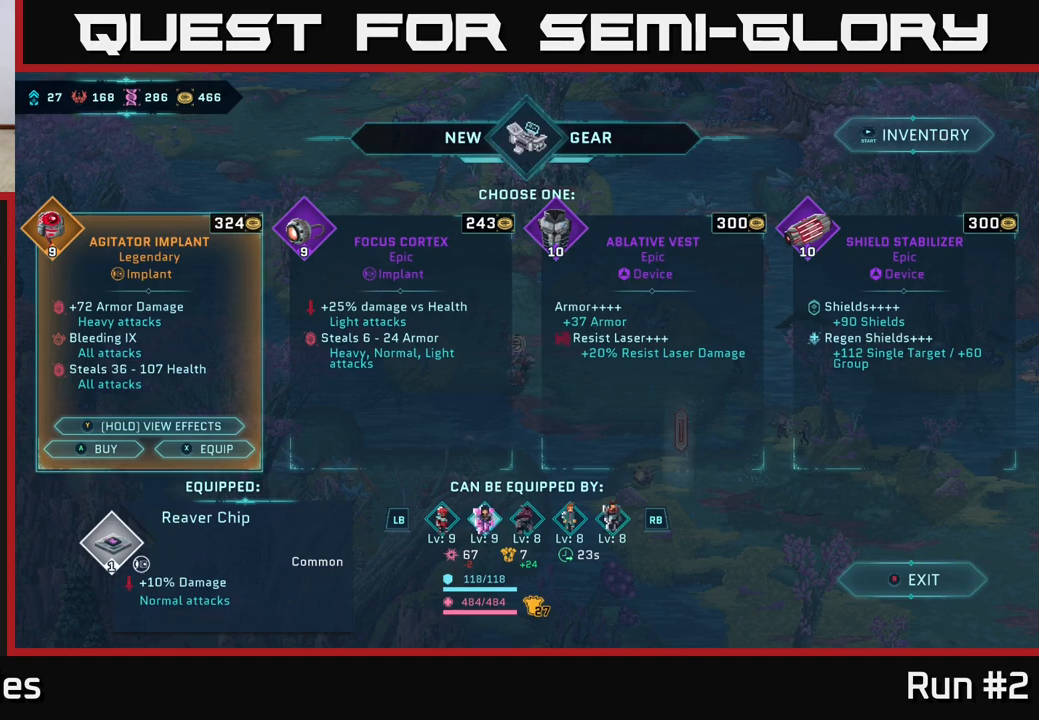
Gameplay with a controller (Xbox layout); each line is a JSON object with the inputs held at the frame after it. "events" lists button and stick changes between this image and that frame as [ms after this image, input, new state], when the widget could be followed in between.
{"buttons": [], "left_stick": "center", "right_stick": "center", "events": [[167, "R1", "down"], [317, "R1", "up"]]}
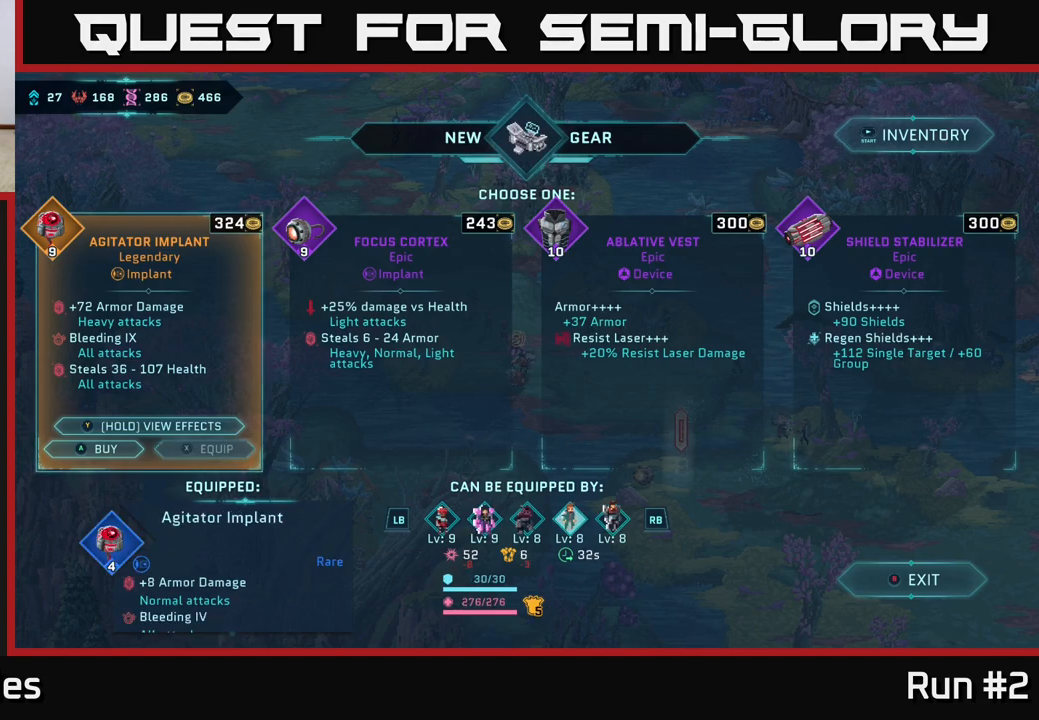
{"buttons": [], "left_stick": "center", "right_stick": "center", "events": []}
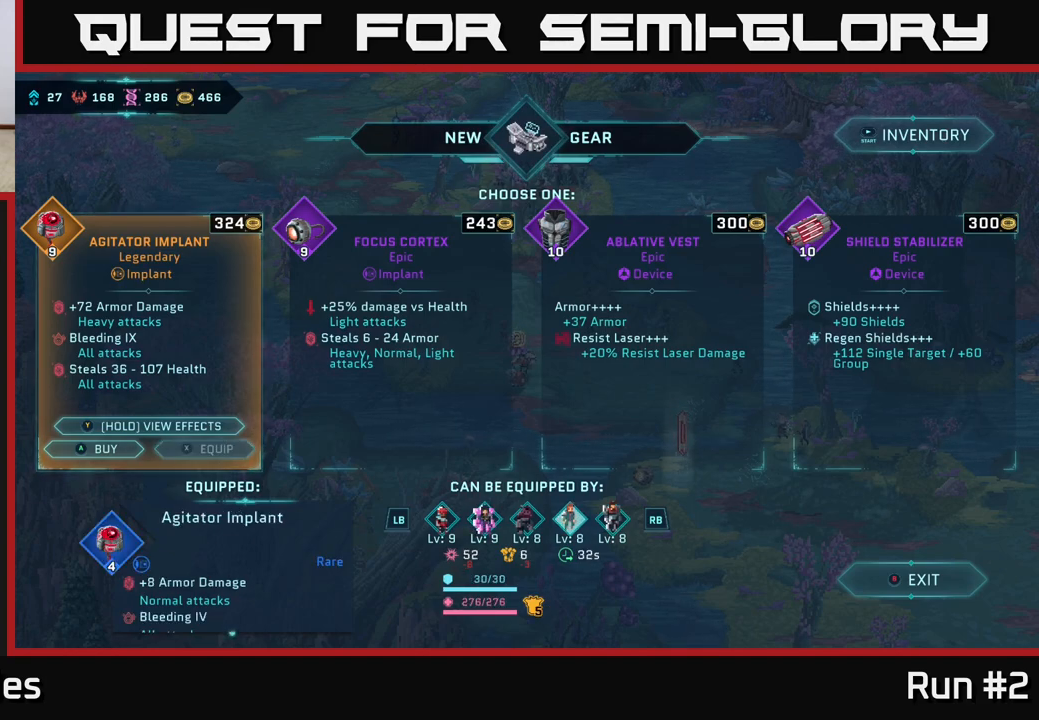
{"buttons": [], "left_stick": "center", "right_stick": "center", "events": []}
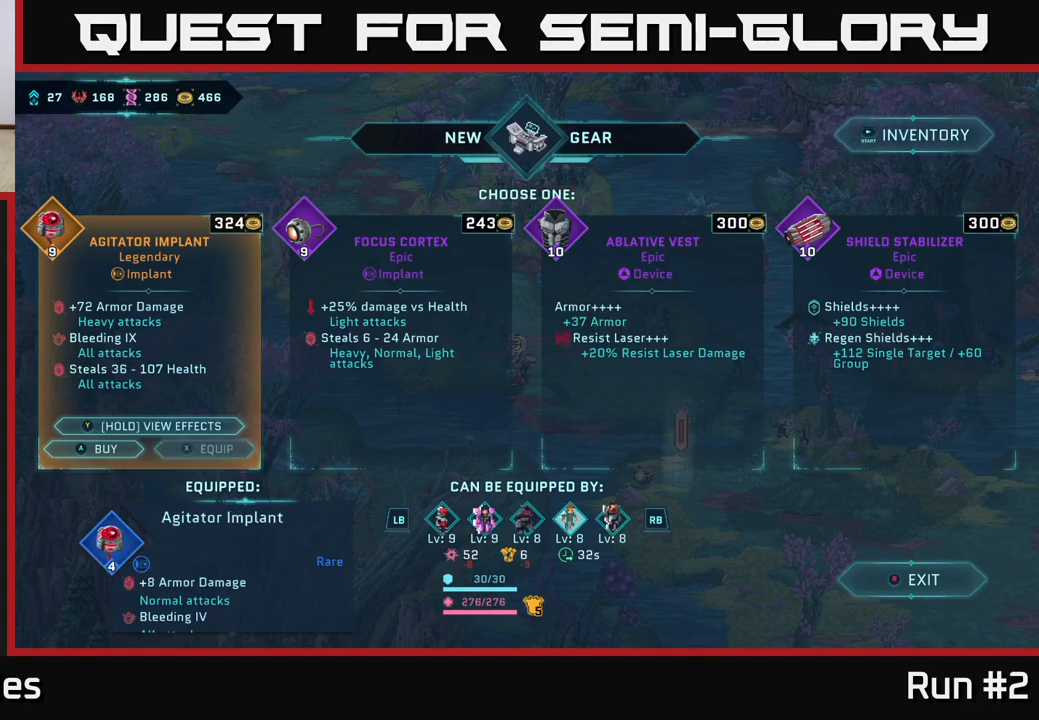
{"buttons": [], "left_stick": "center", "right_stick": "center", "events": []}
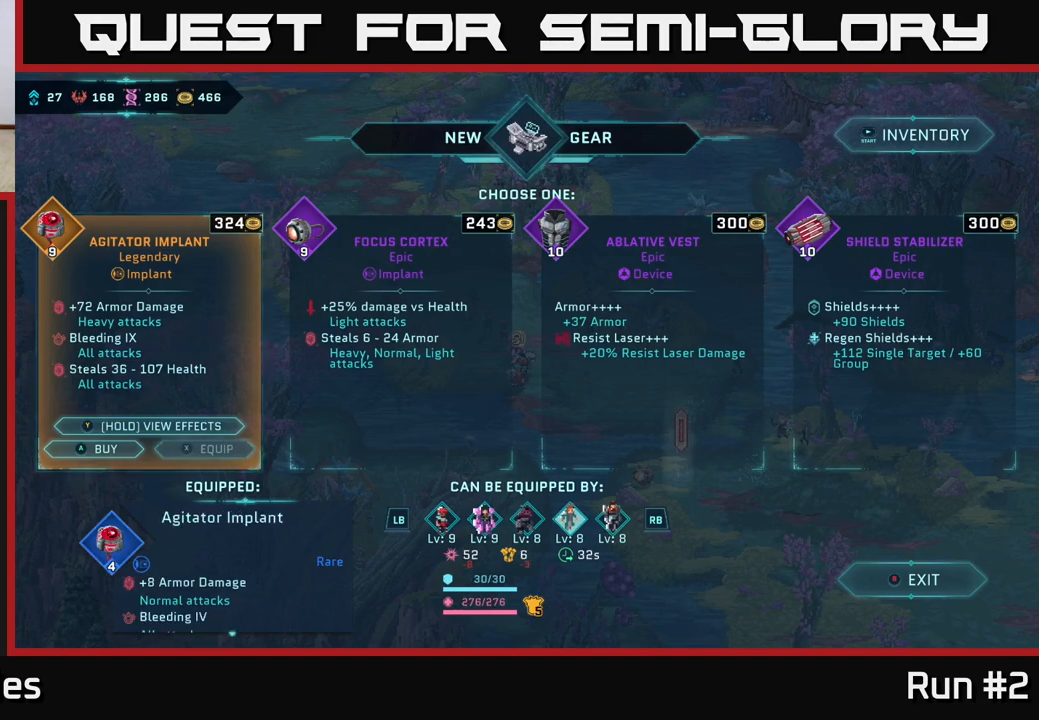
{"buttons": [], "left_stick": "center", "right_stick": "center", "events": []}
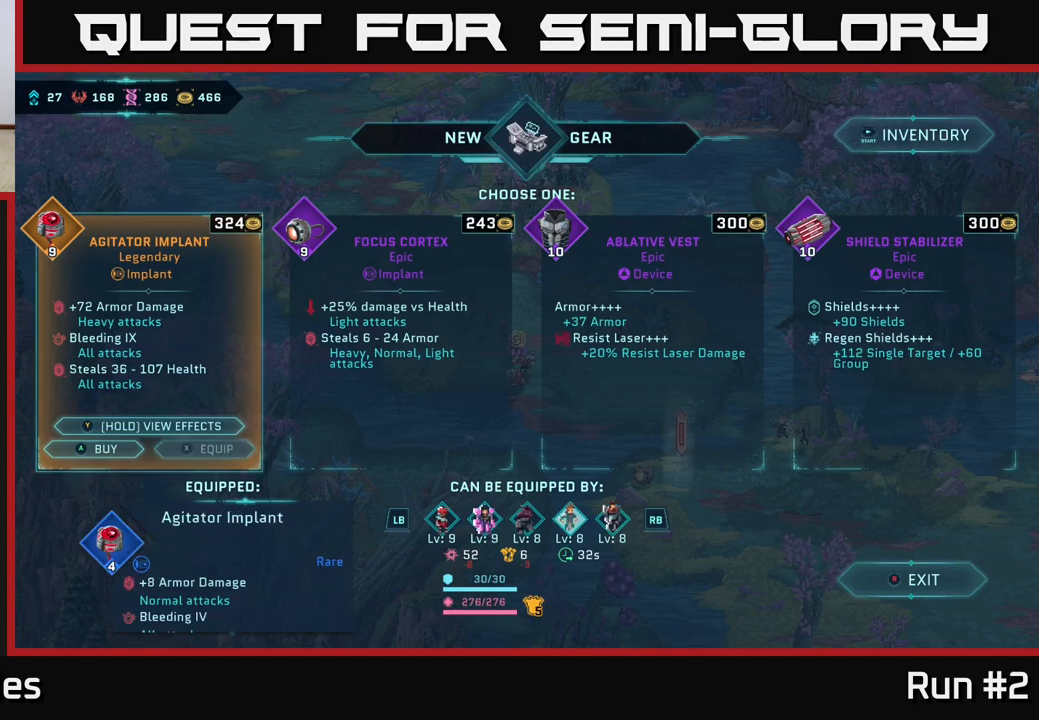
{"buttons": [], "left_stick": "center", "right_stick": "center", "events": []}
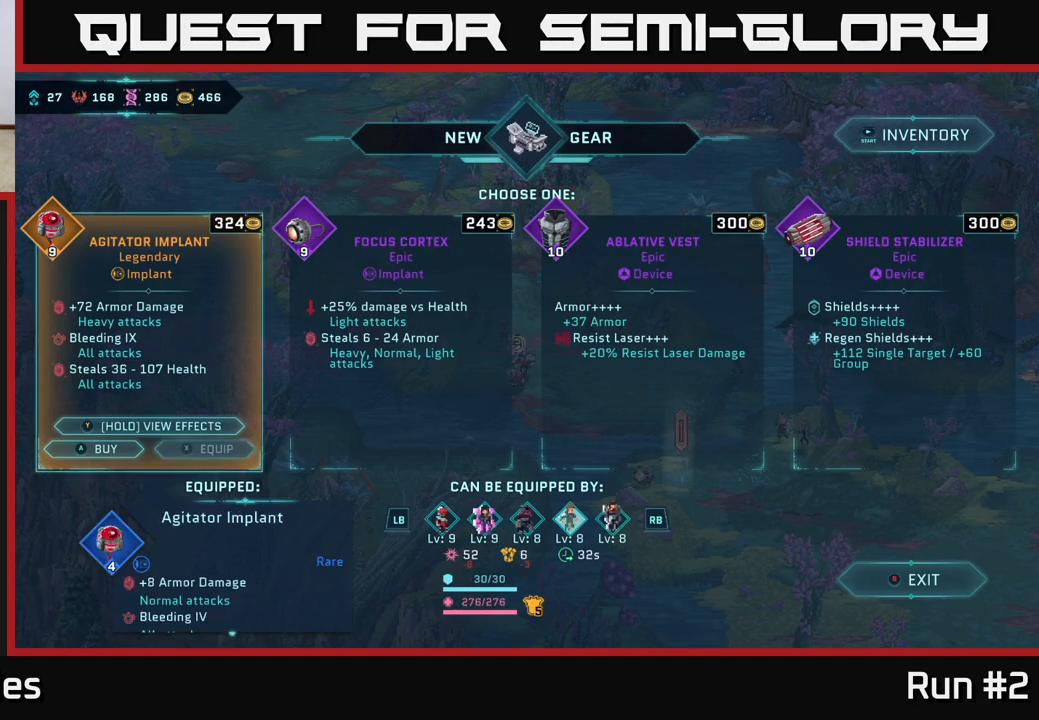
{"buttons": [], "left_stick": "center", "right_stick": "center", "events": []}
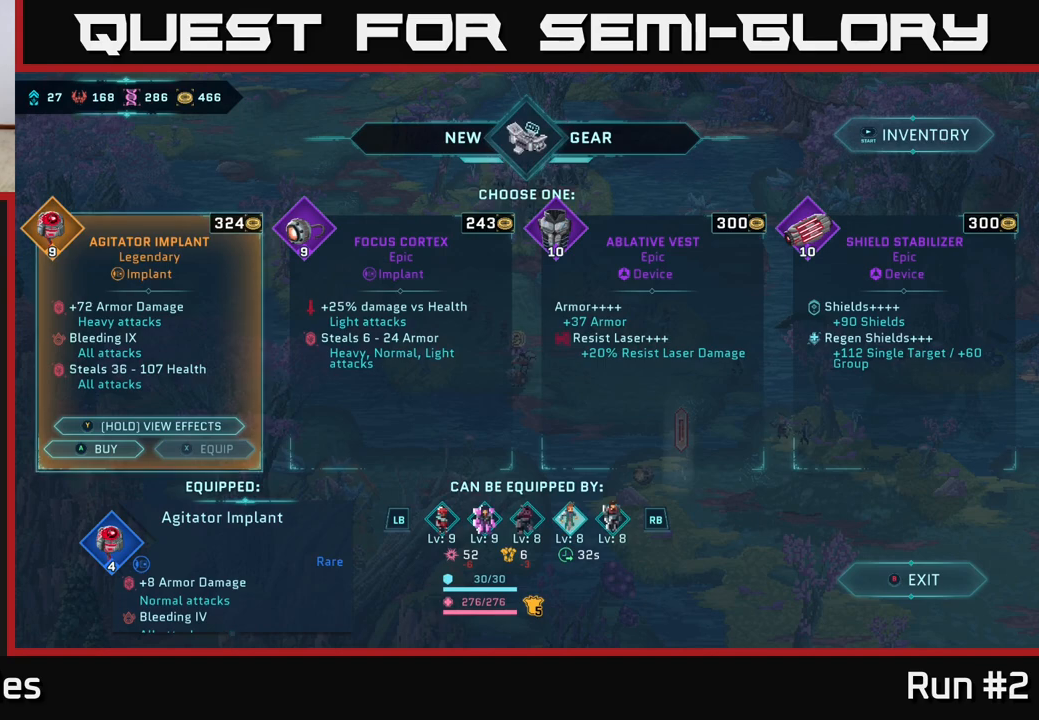
{"buttons": [], "left_stick": "center", "right_stick": "center", "events": []}
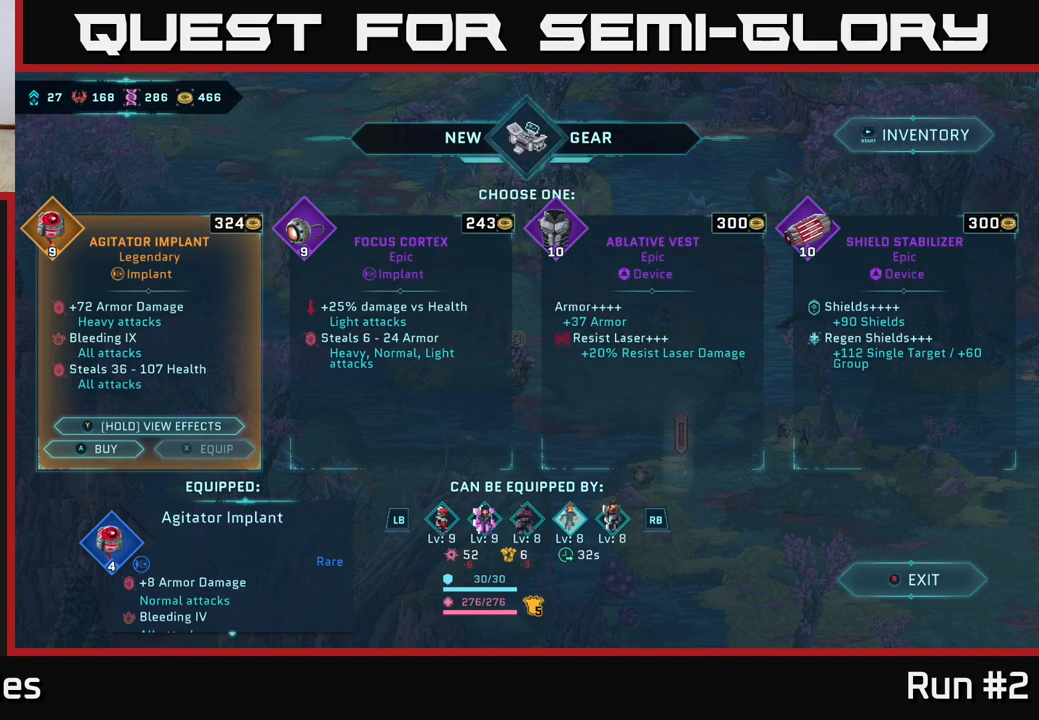
{"buttons": [], "left_stick": "center", "right_stick": "center", "events": []}
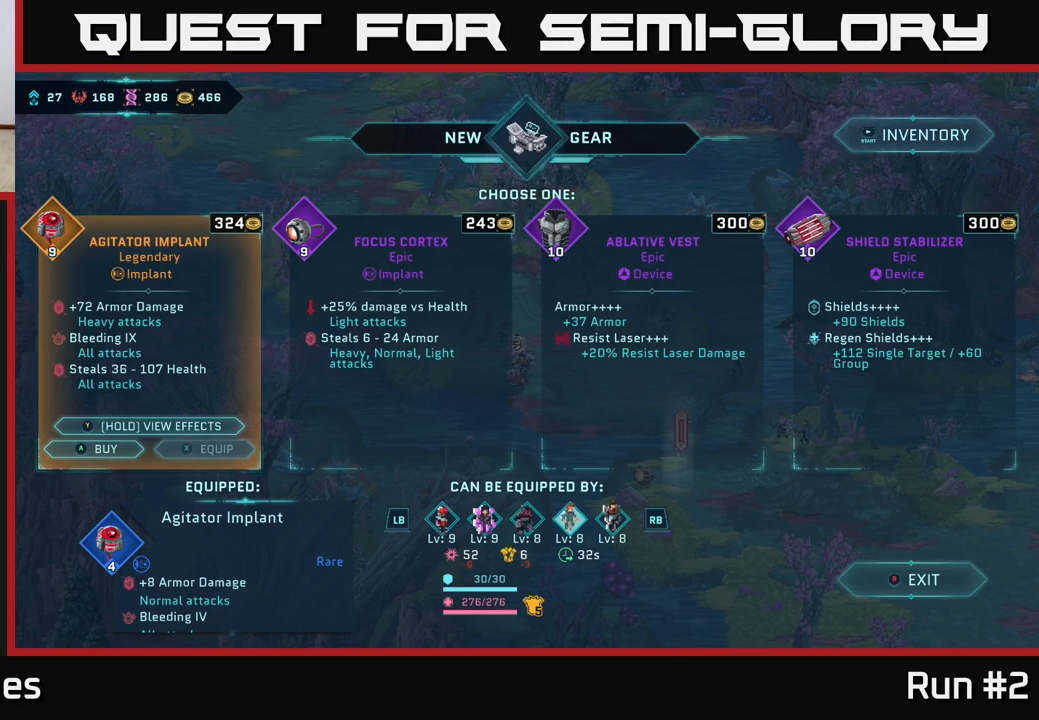
{"buttons": [], "left_stick": "center", "right_stick": "center", "events": [[50, "right_stick", "down"], [500, "right_stick", "center"]]}
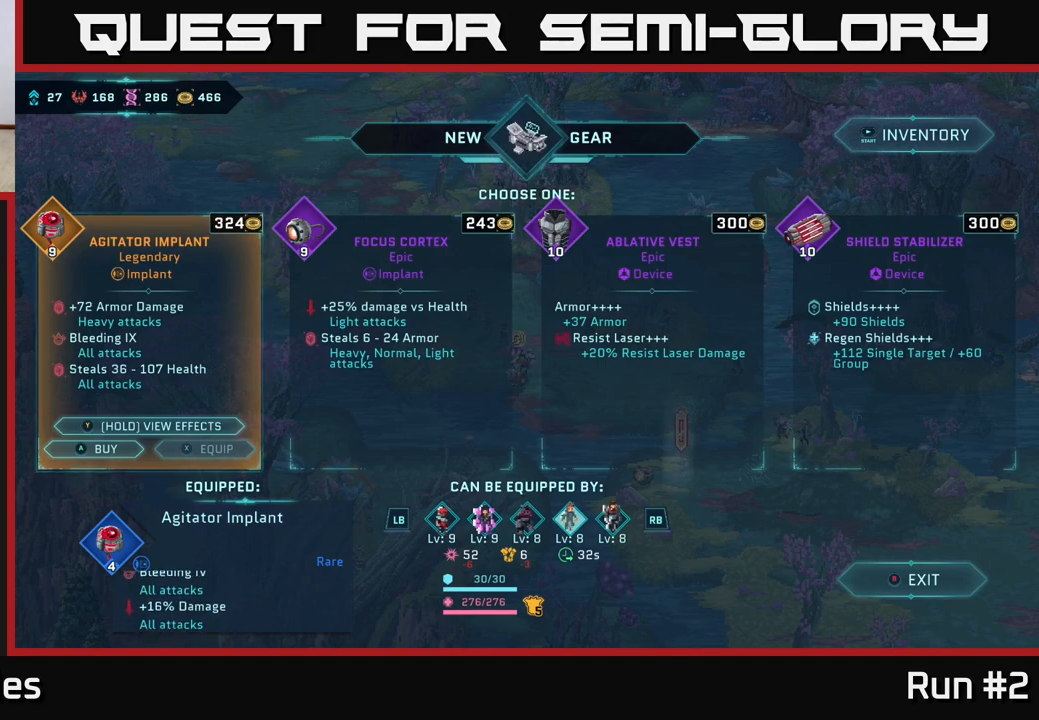
{"buttons": [], "left_stick": "center", "right_stick": "down", "events": [[400, "right_stick", "down"]]}
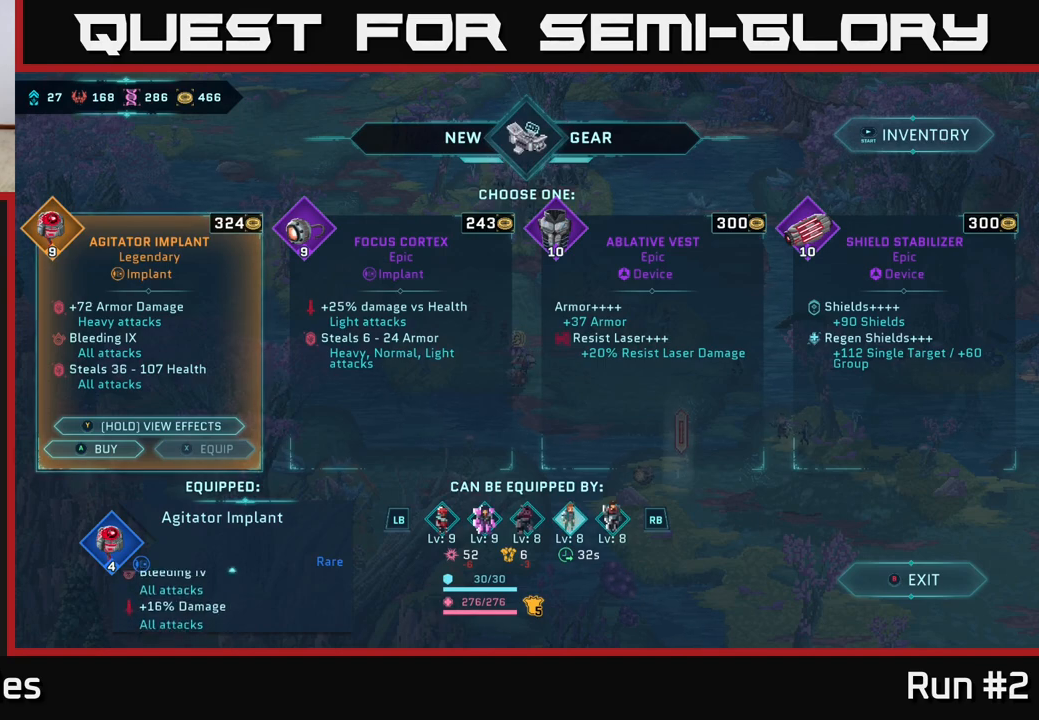
{"buttons": [], "left_stick": "center", "right_stick": "center", "events": [[283, "right_stick", "center"]]}
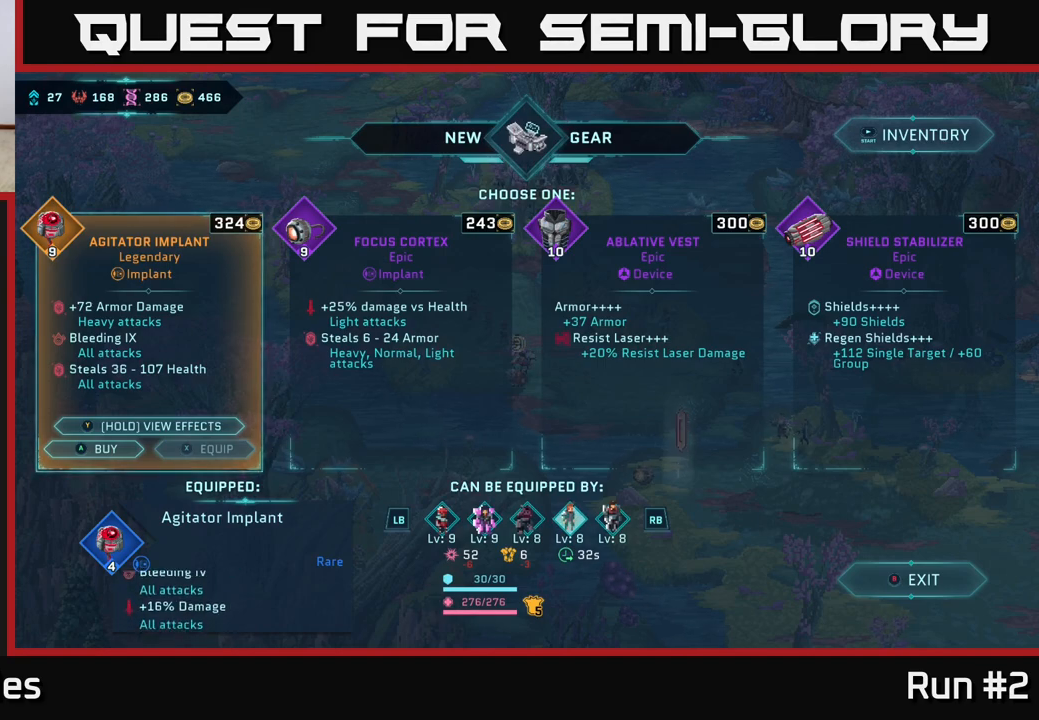
{"buttons": [], "left_stick": "center", "right_stick": "center", "events": []}
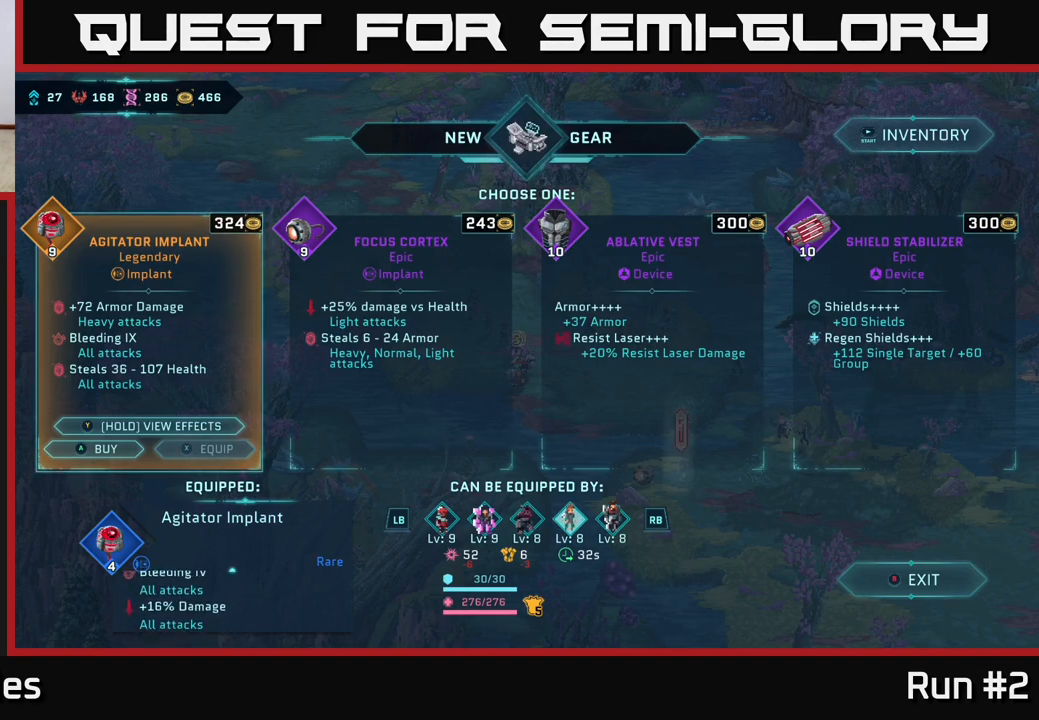
{"buttons": [], "left_stick": "center", "right_stick": "center", "events": []}
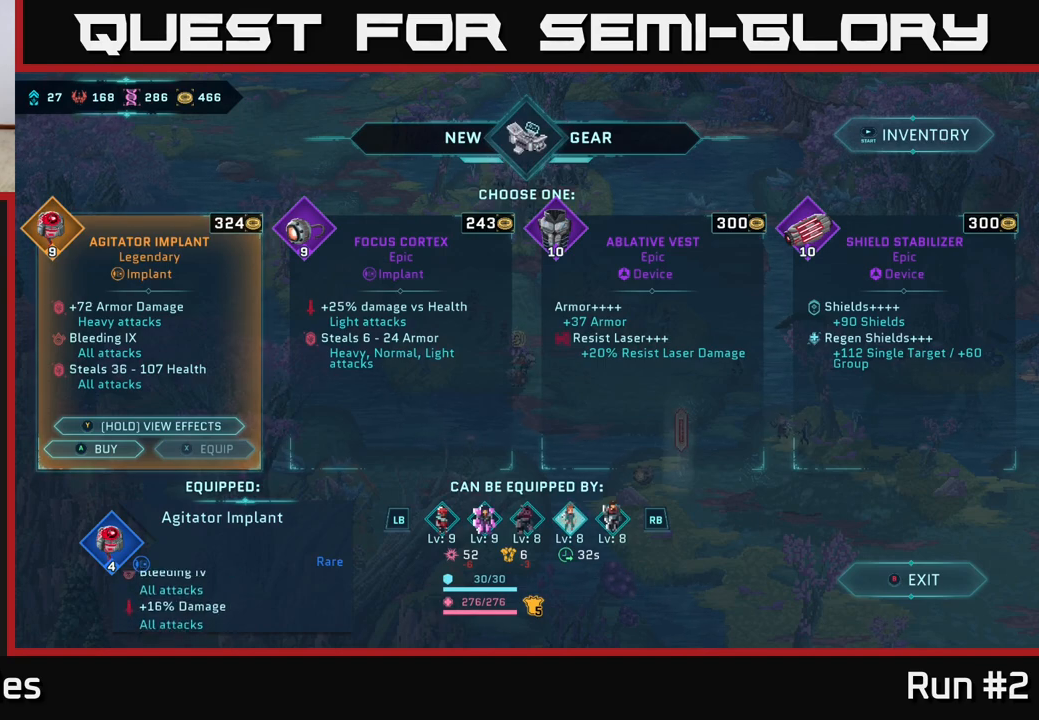
{"buttons": [], "left_stick": "center", "right_stick": "center", "events": []}
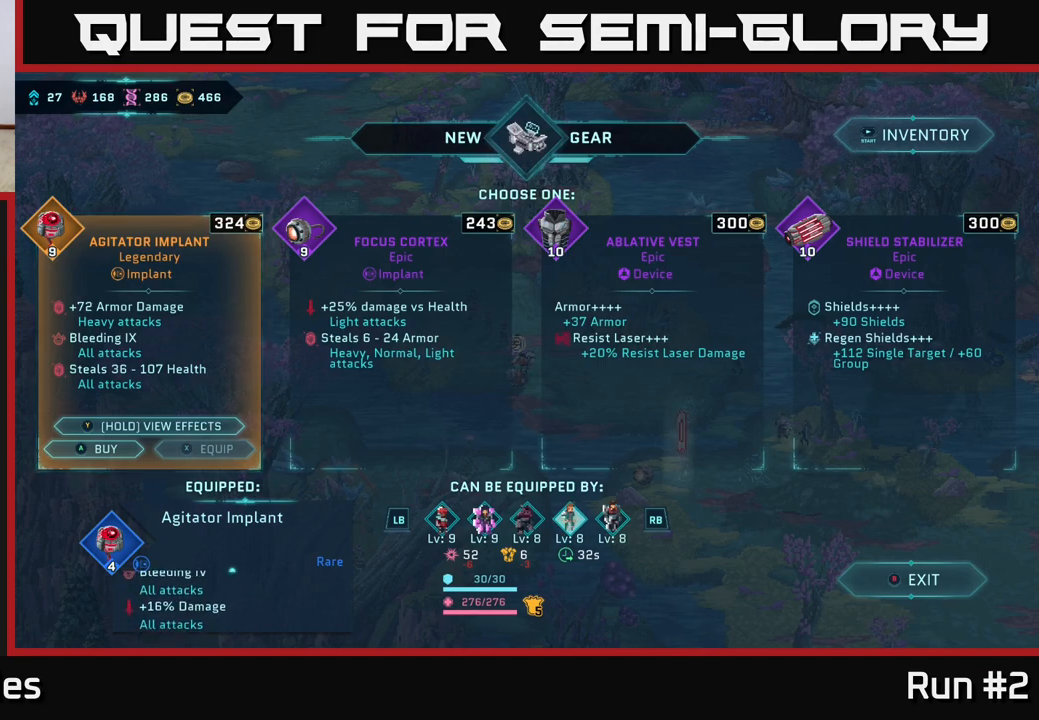
{"buttons": [], "left_stick": "center", "right_stick": "center", "events": []}
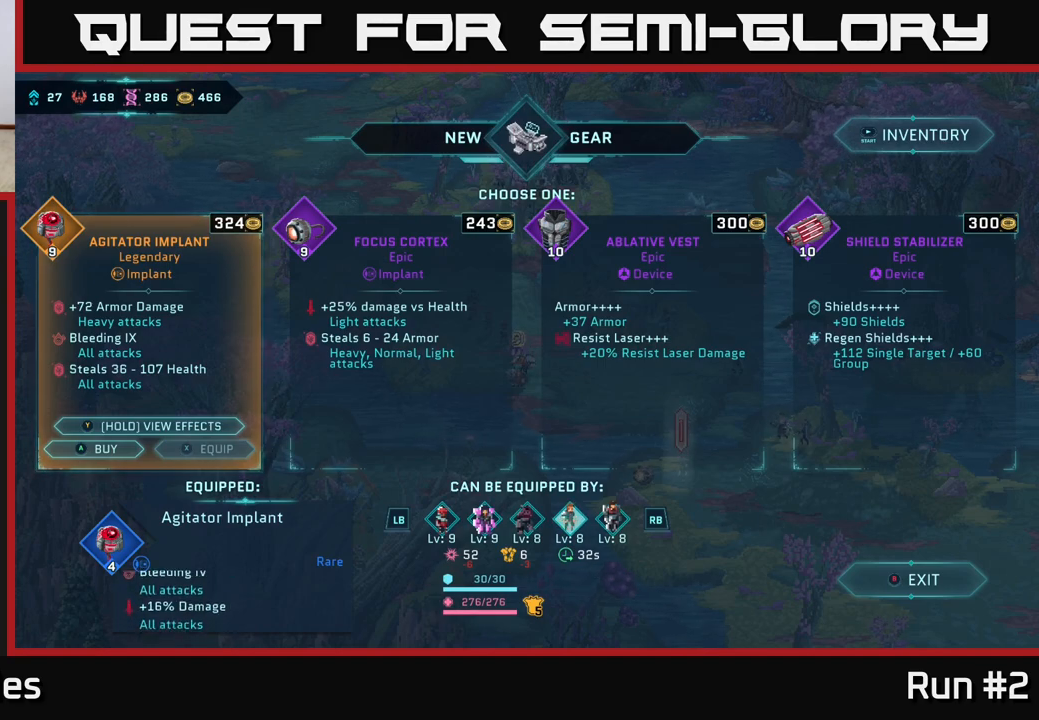
{"buttons": [], "left_stick": "center", "right_stick": "center", "events": []}
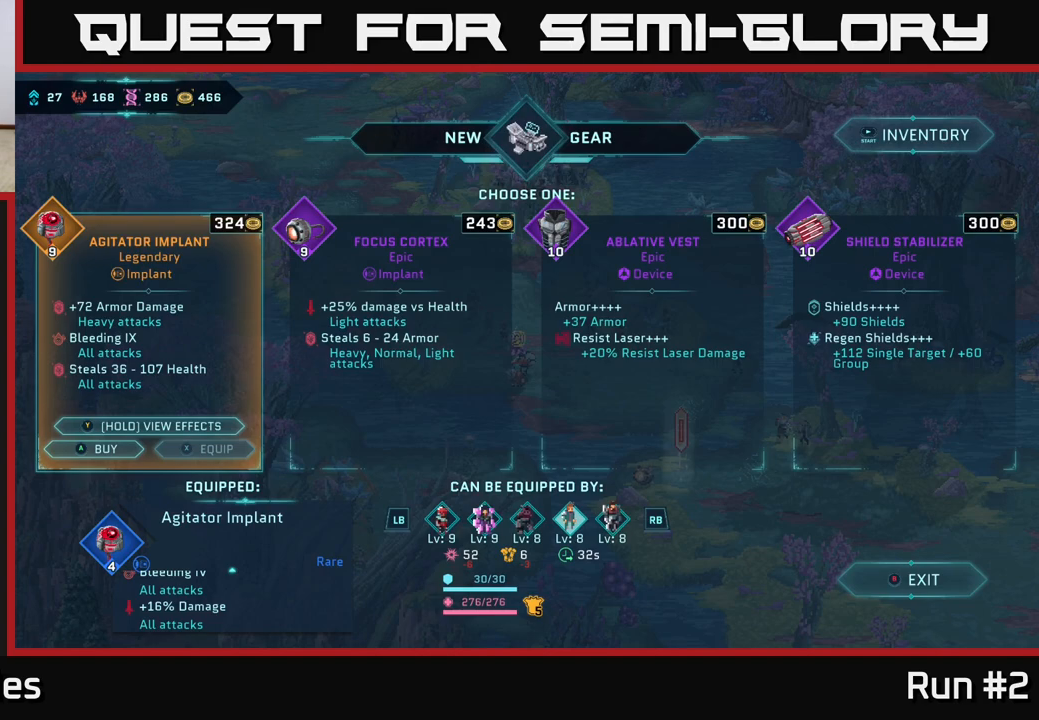
{"buttons": [], "left_stick": "center", "right_stick": "center", "events": []}
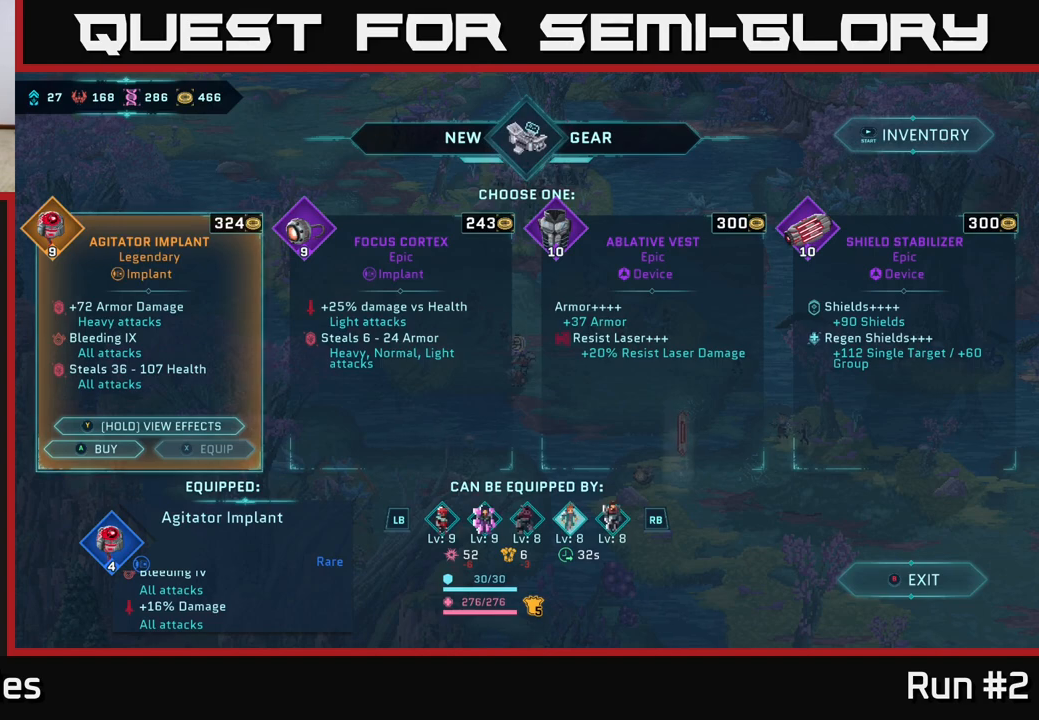
{"buttons": [], "left_stick": "center", "right_stick": "center", "events": []}
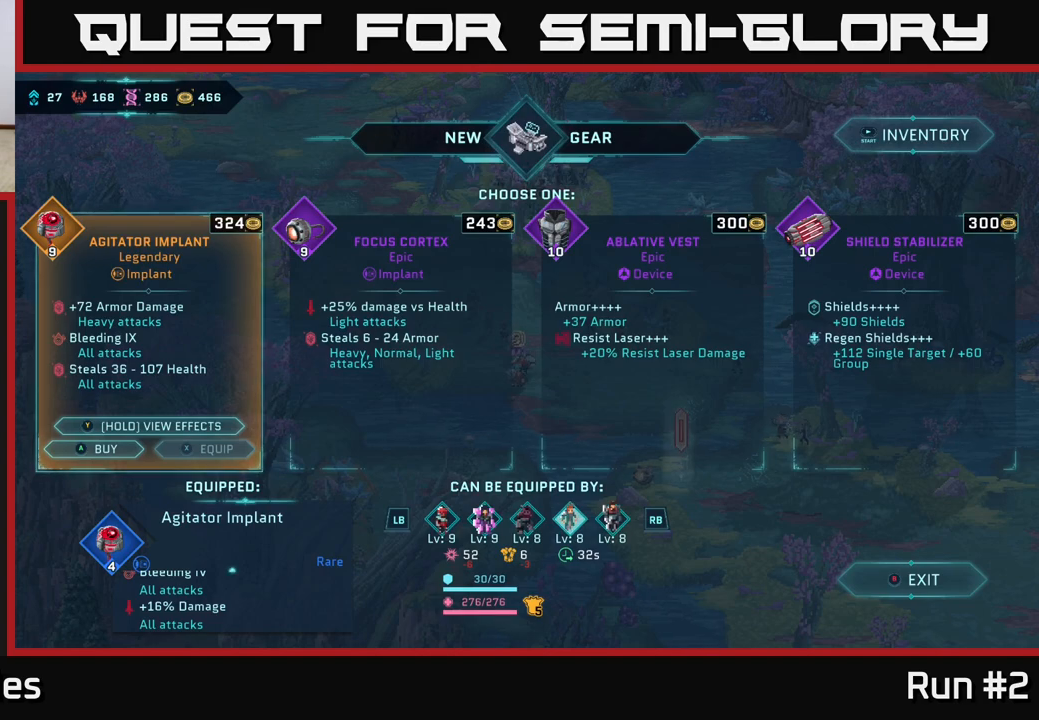
{"buttons": [], "left_stick": "center", "right_stick": "center", "events": []}
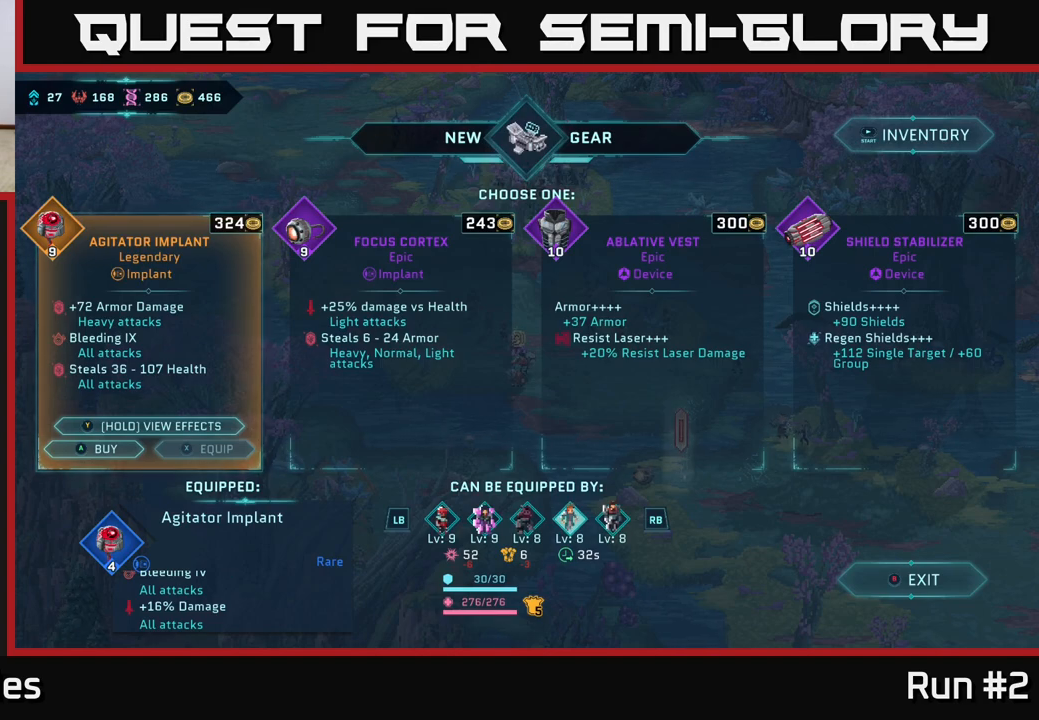
{"buttons": [], "left_stick": "center", "right_stick": "center", "events": [[333, "right_stick", "up"], [467, "right_stick", "center"]]}
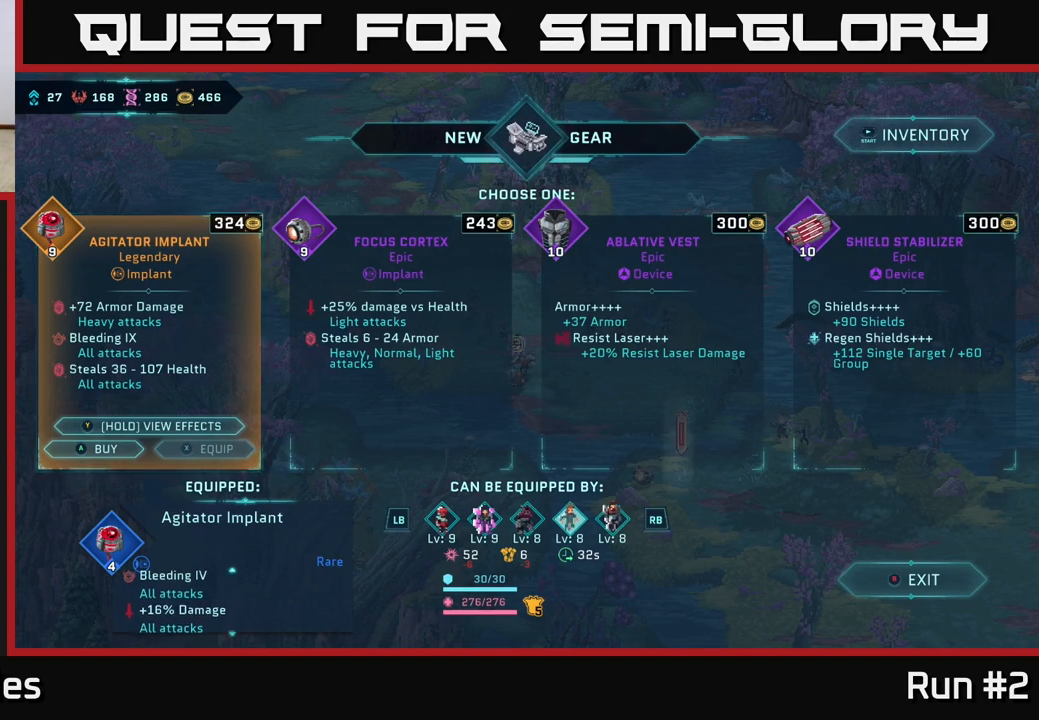
{"buttons": [], "left_stick": "center", "right_stick": "center", "events": []}
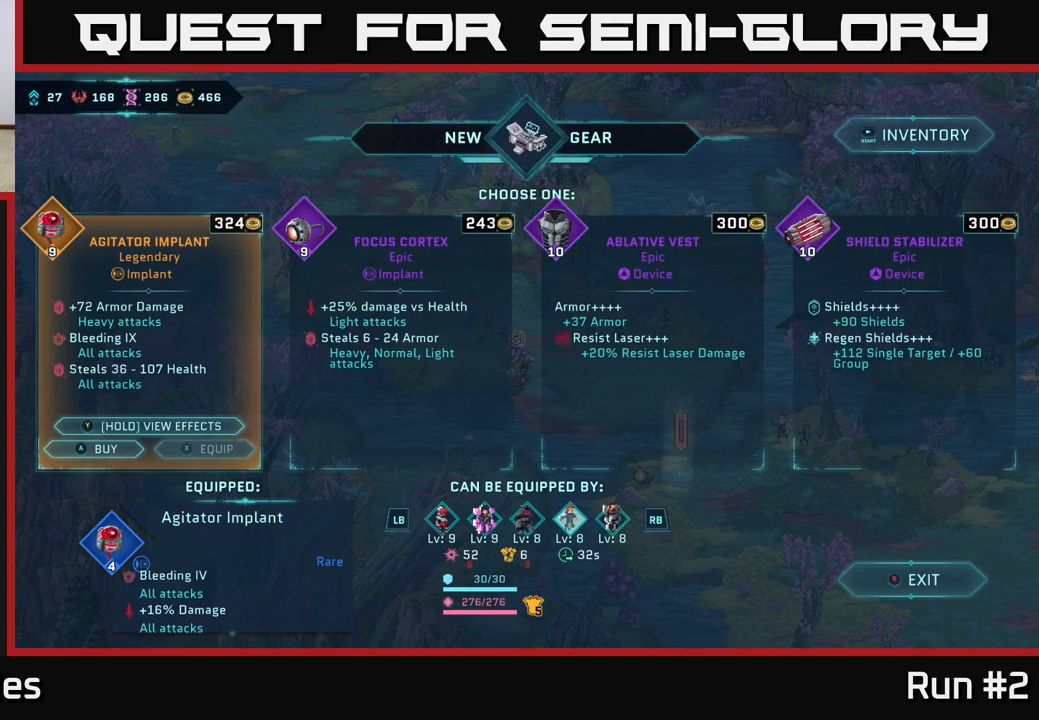
{"buttons": [], "left_stick": "center", "right_stick": "center", "events": [[100, "R1", "down"], [300, "R1", "up"]]}
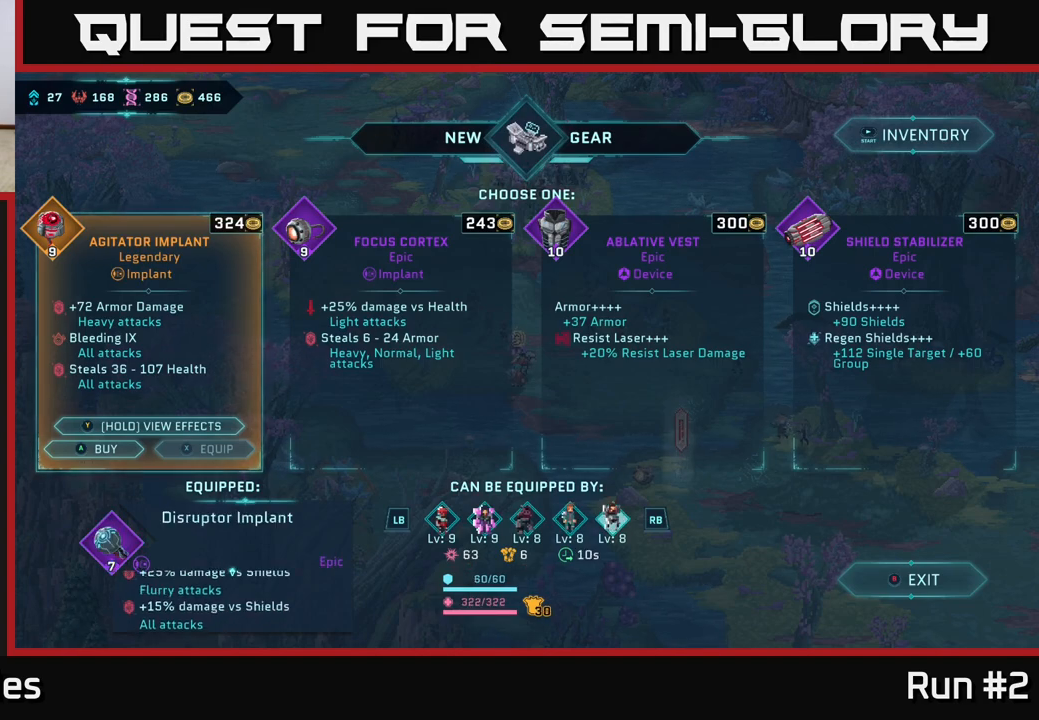
{"buttons": [], "left_stick": "center", "right_stick": "center", "events": []}